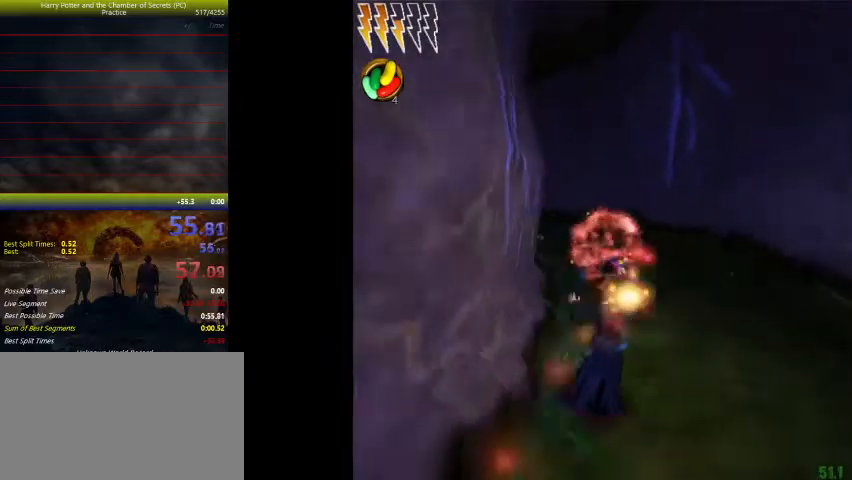
Gameplay with keyboard and mouse; each line is a JSON object with the keys held at the frame after it. "events" lists presses ("down") and releases ("up") of "a", "ctrl", "d", "down", "e", "escape", "f", "f1", "f4", "left", "q", "r", "return", "right", "s", "shift", "space", "tab", "up", "w" and "z" between this image and that frame as [ms after this image, input, new state], when the widget could be followed in between. No other keys are recorded. Mouse buttons are not recorded. Not read: mouse_move.
{"keys": ["shift", "space", "w"], "events": []}
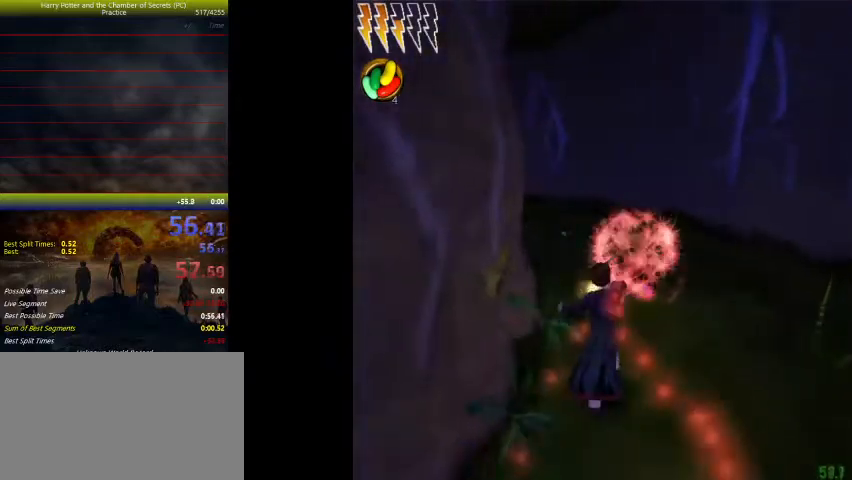
{"keys": ["shift", "space", "w"], "events": []}
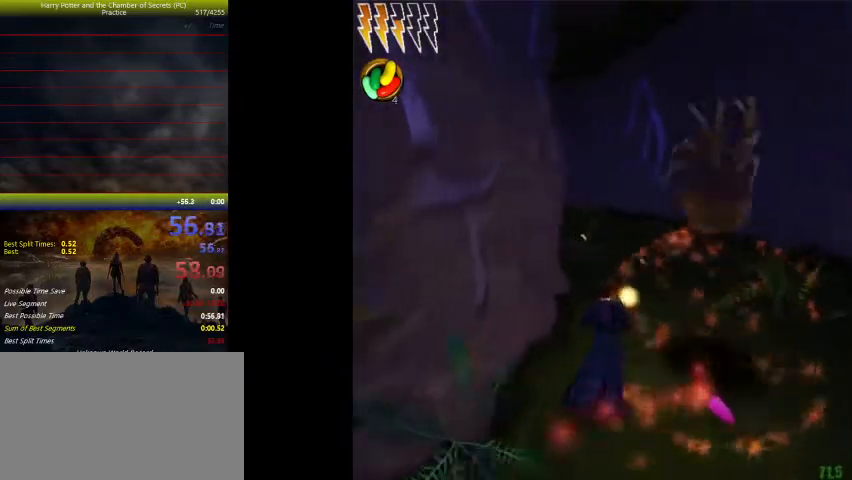
{"keys": ["d", "shift", "space", "w"], "events": [[33, "d", "down"]]}
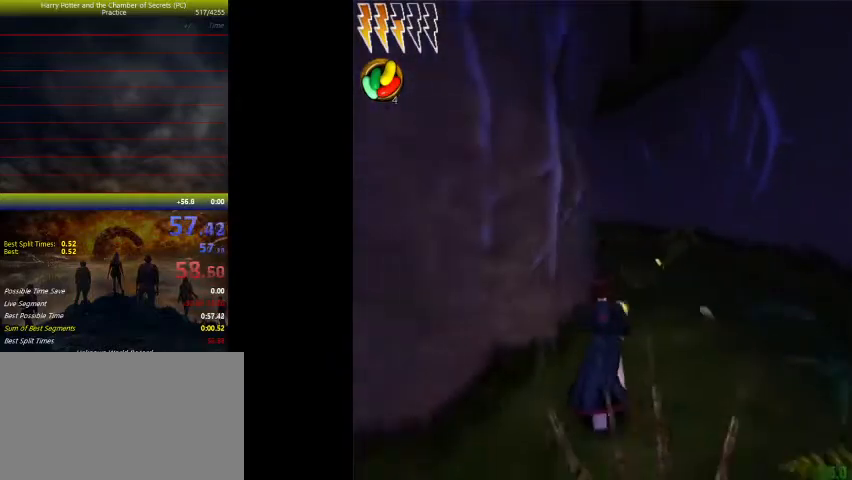
{"keys": ["d", "shift", "space", "w"], "events": []}
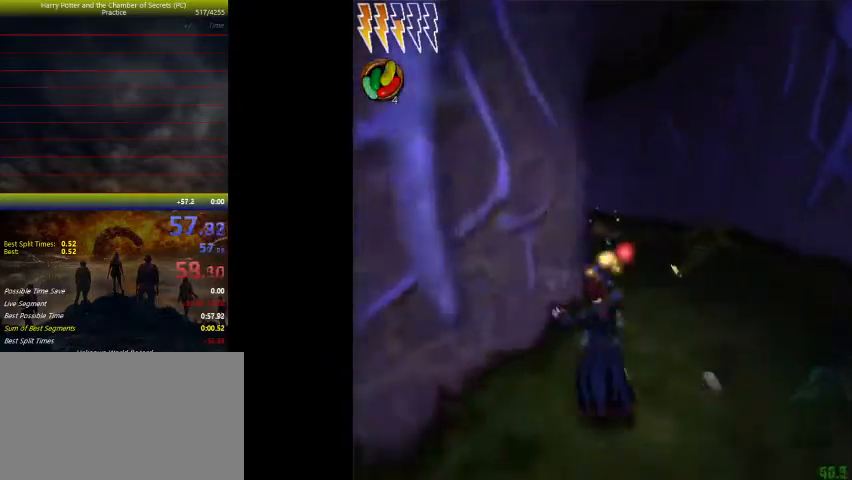
{"keys": ["d", "shift", "space", "w"], "events": [[167, "d", "up"], [300, "d", "down"]]}
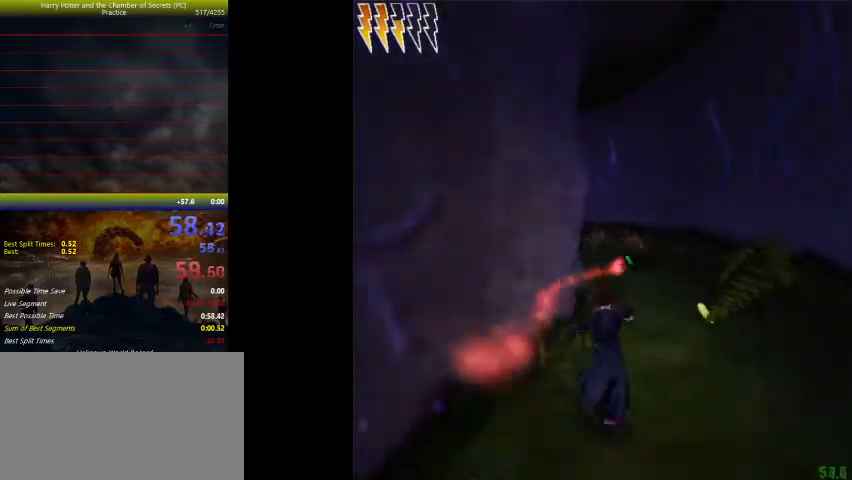
{"keys": ["d", "shift", "space", "w"], "events": [[200, "d", "up"], [333, "d", "down"]]}
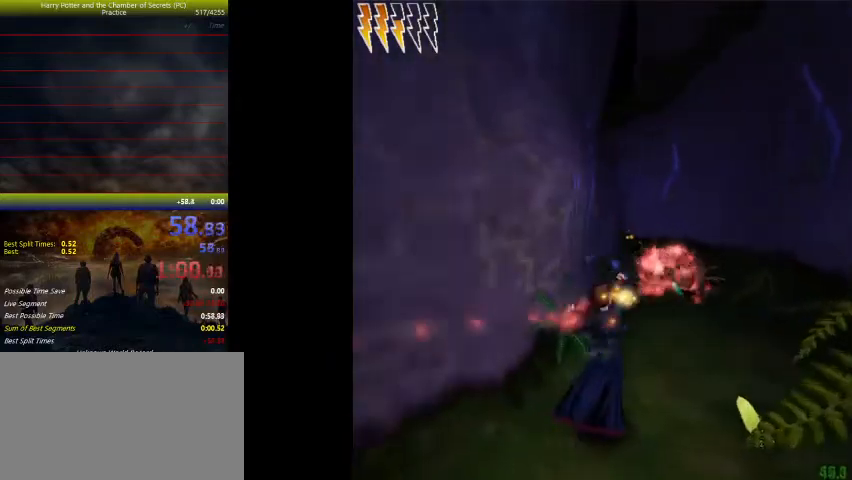
{"keys": ["shift", "space", "w"], "events": [[433, "d", "up"]]}
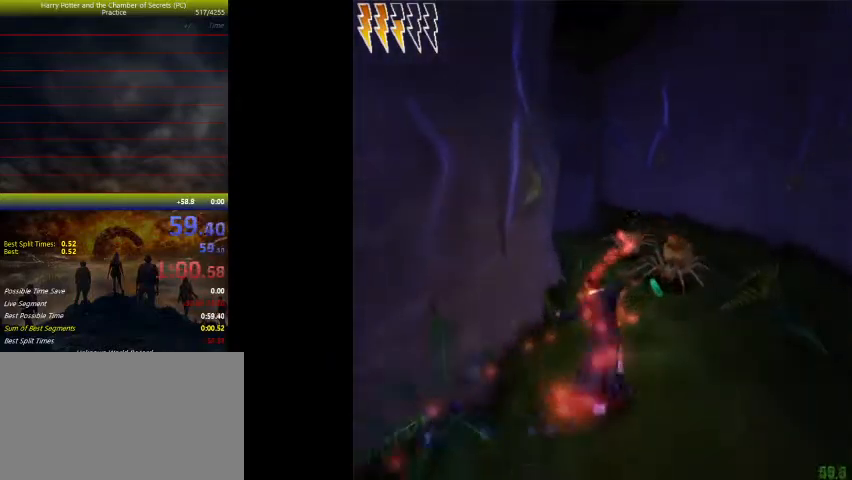
{"keys": ["shift", "space", "w"], "events": []}
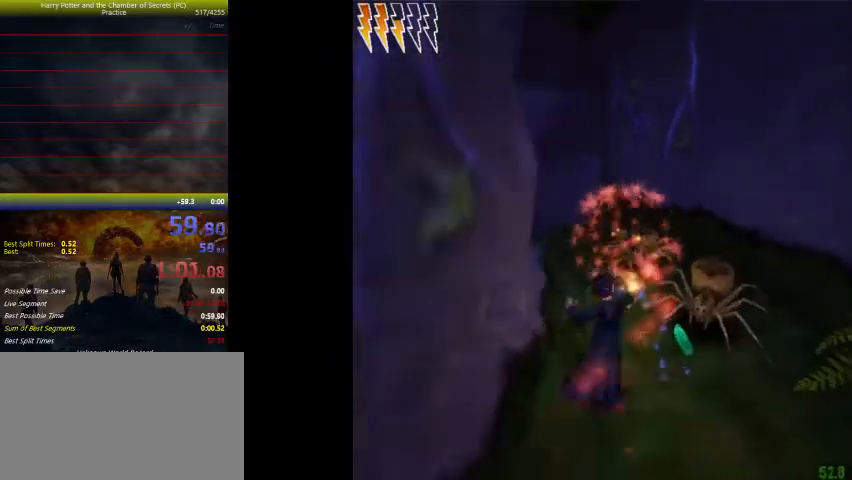
{"keys": ["shift", "space", "w"], "events": []}
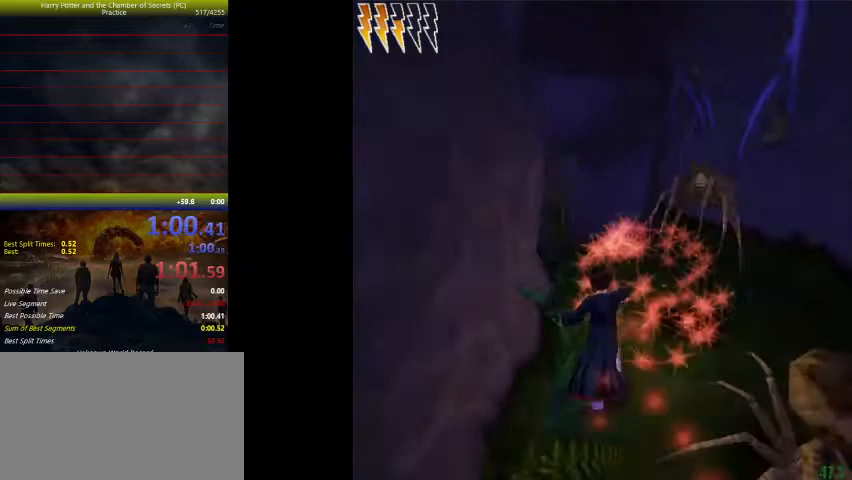
{"keys": ["shift", "space", "w"], "events": []}
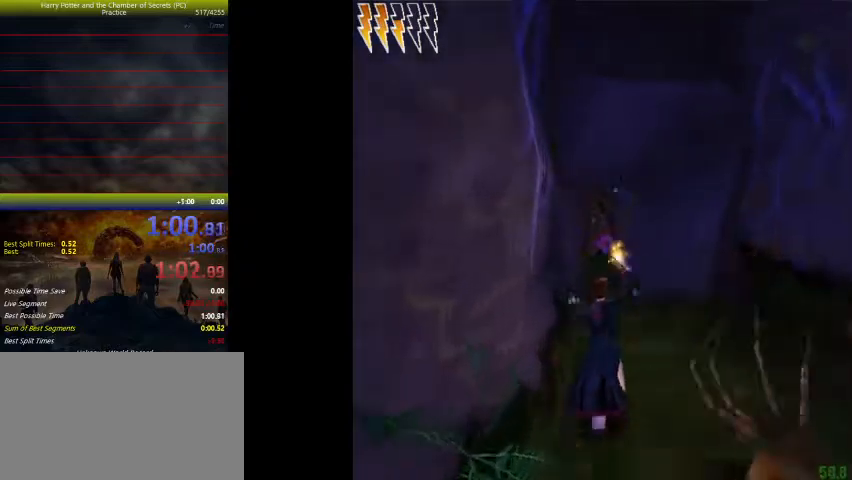
{"keys": ["shift", "space", "w"], "events": [[33, "d", "down"], [267, "d", "up"]]}
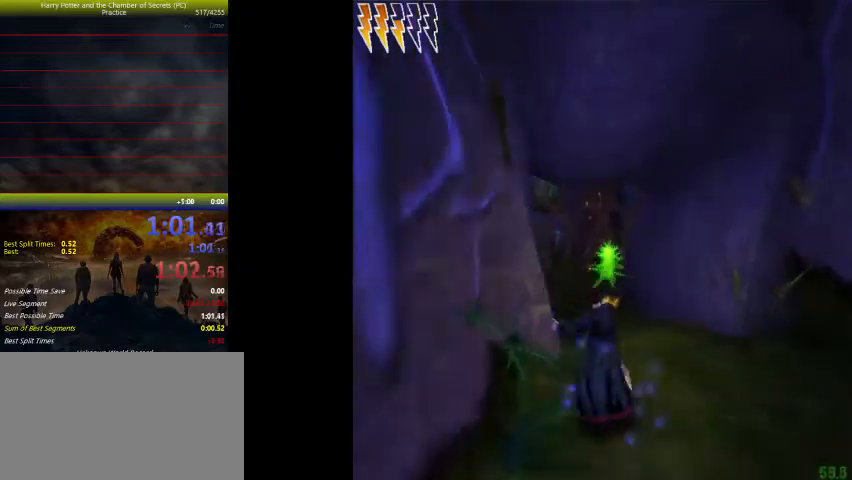
{"keys": ["shift", "space", "w"], "events": []}
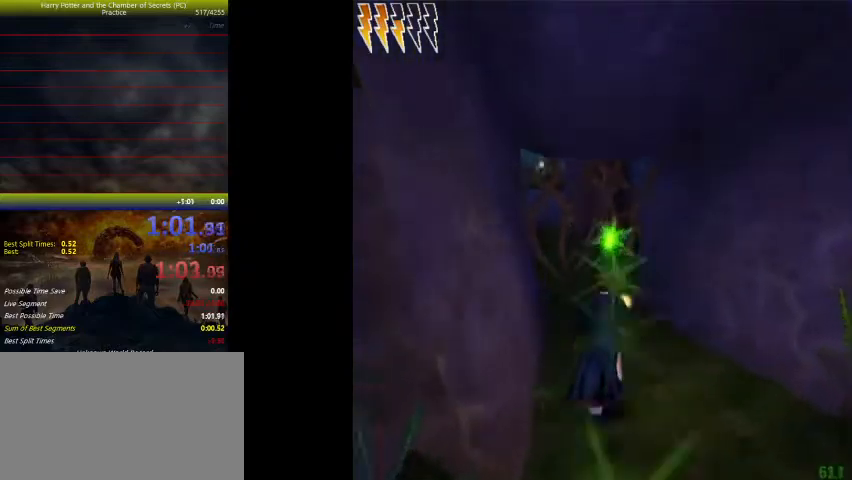
{"keys": ["shift", "space", "w"], "events": []}
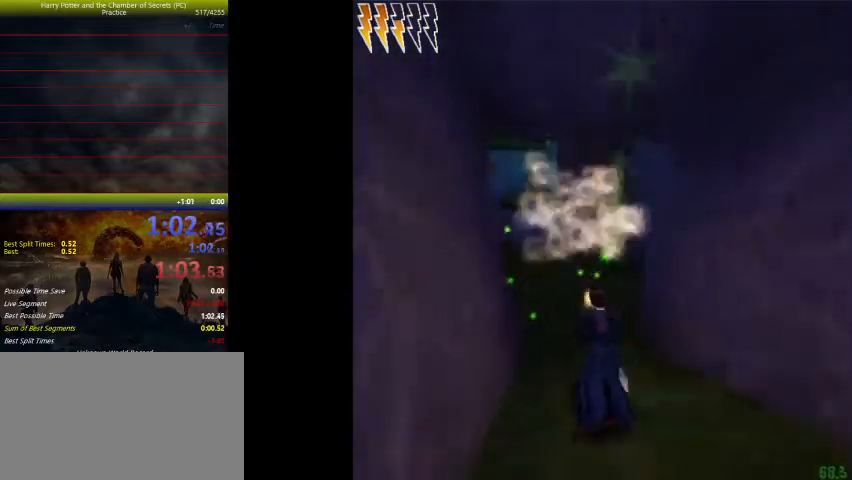
{"keys": ["shift", "space", "w"], "events": []}
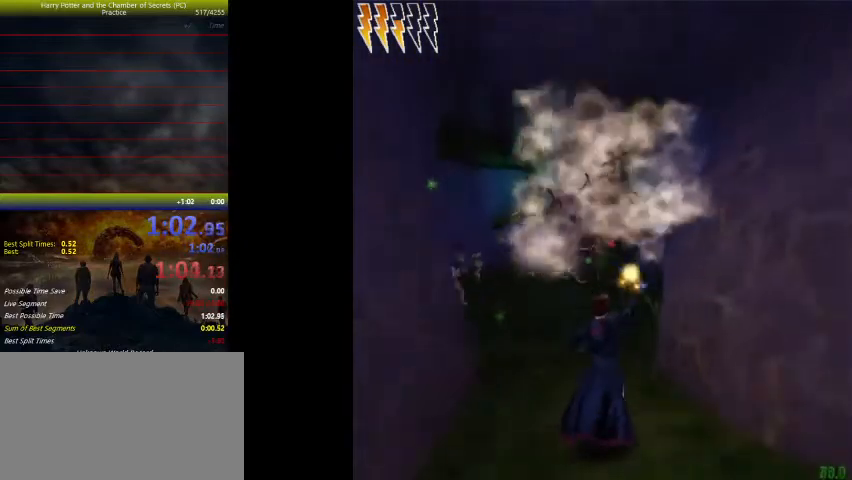
{"keys": ["shift", "space", "w"], "events": []}
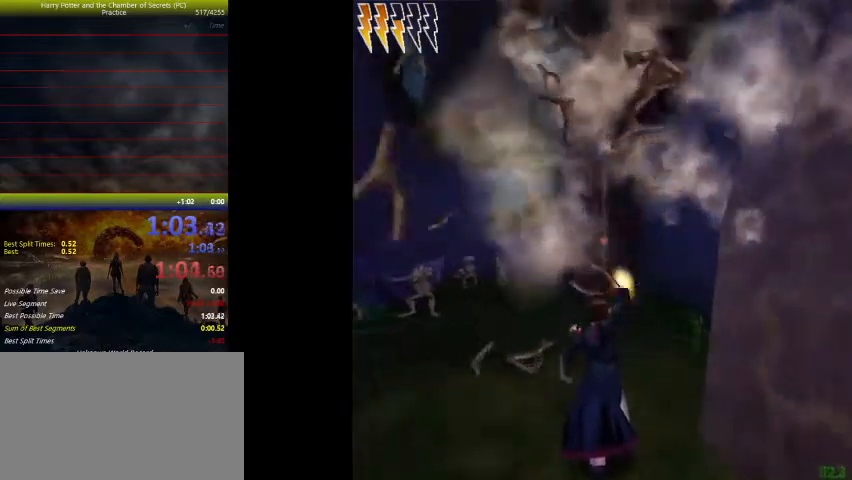
{"keys": ["shift", "space", "w"], "events": []}
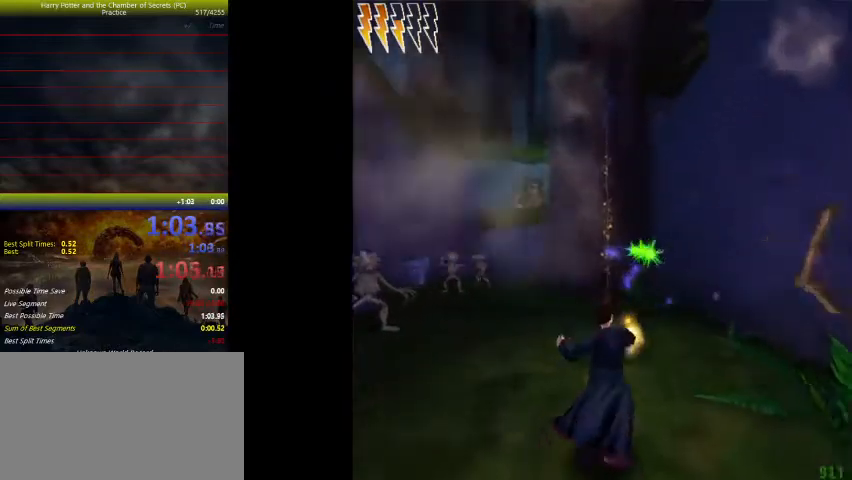
{"keys": ["space", "w"], "events": [[333, "shift", "up"]]}
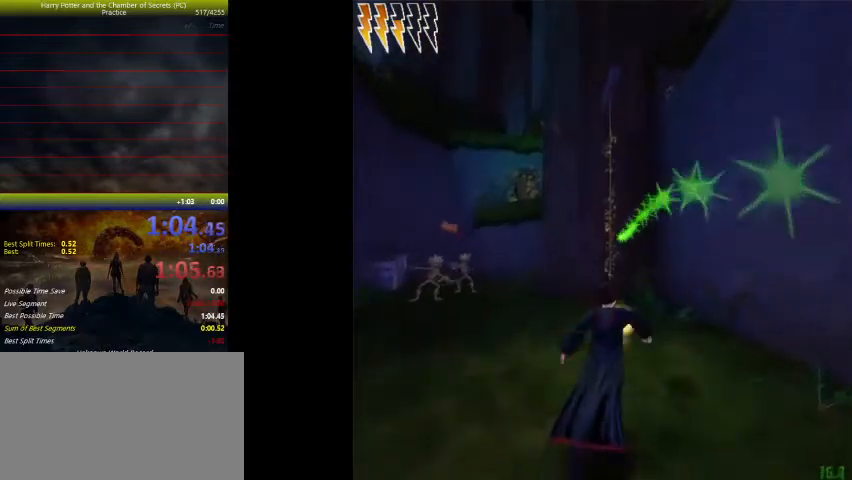
{"keys": ["space", "w"], "events": []}
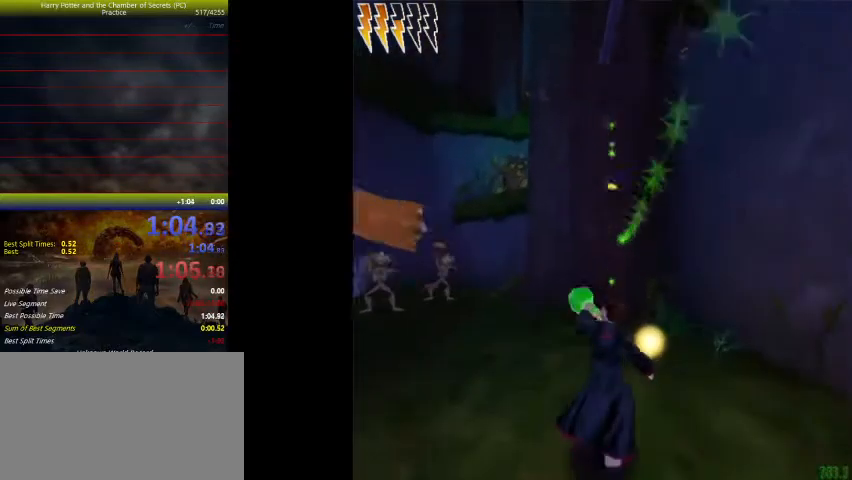
{"keys": ["space", "w"], "events": []}
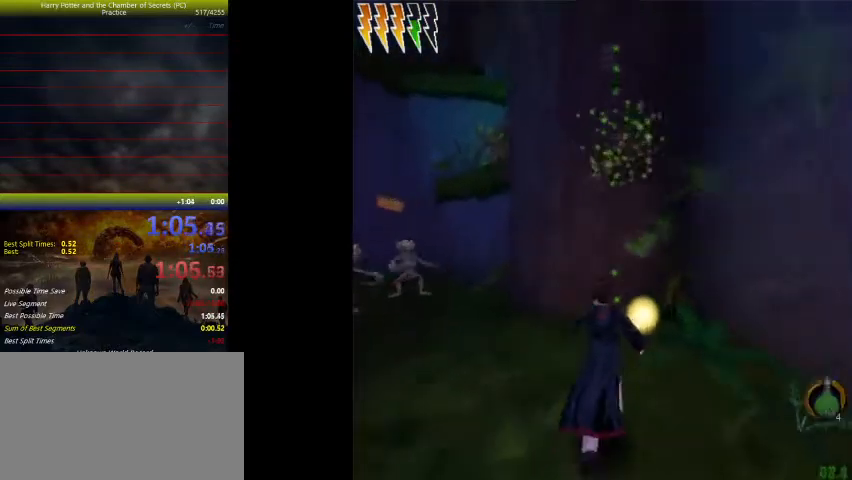
{"keys": ["space", "w"], "events": []}
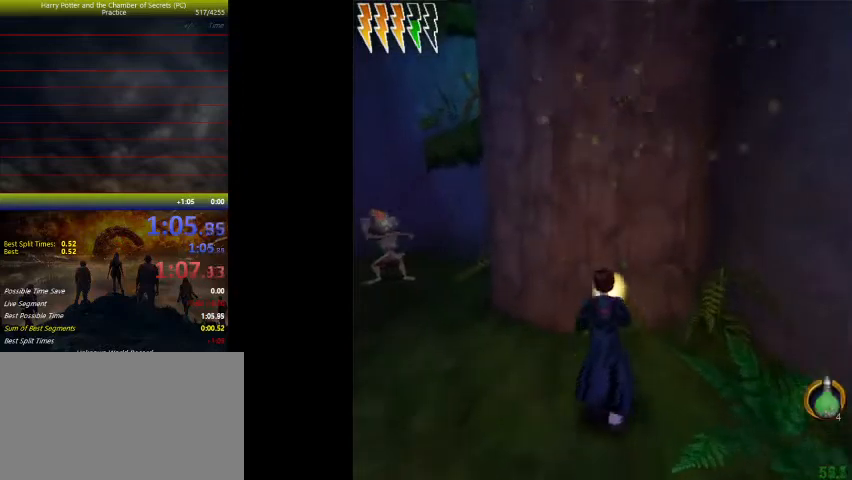
{"keys": ["shift", "space", "w"], "events": [[33, "w", "up"], [267, "shift", "down"], [267, "w", "down"]]}
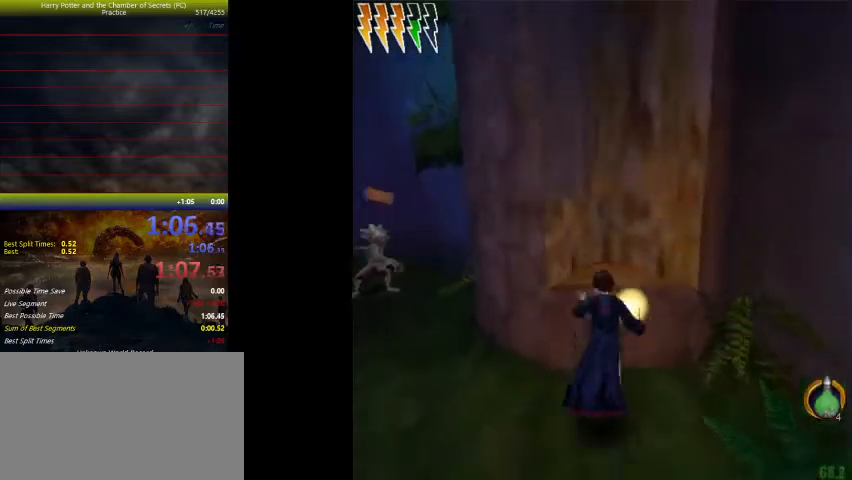
{"keys": ["space"], "events": [[300, "shift", "up"], [300, "w", "up"]]}
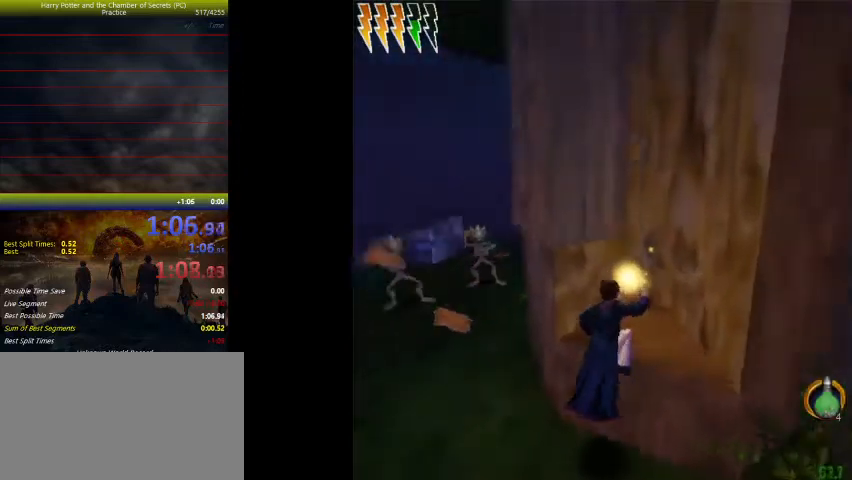
{"keys": ["shift", "space", "w"], "events": [[333, "w", "down"], [400, "shift", "down"]]}
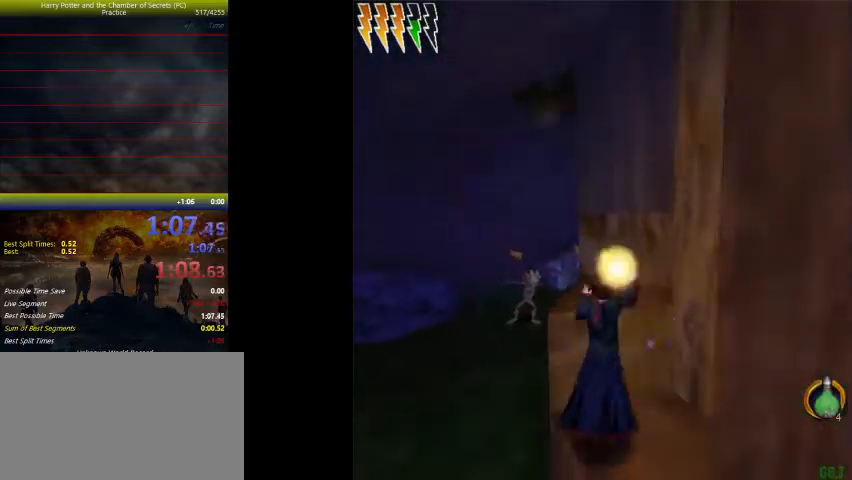
{"keys": ["shift", "space", "w"], "events": [[33, "a", "down"], [167, "a", "up"]]}
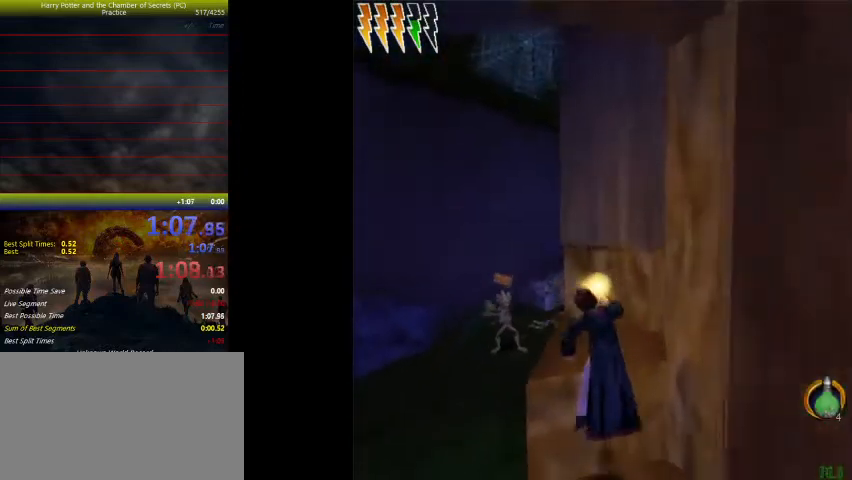
{"keys": ["shift", "space", "w"], "events": []}
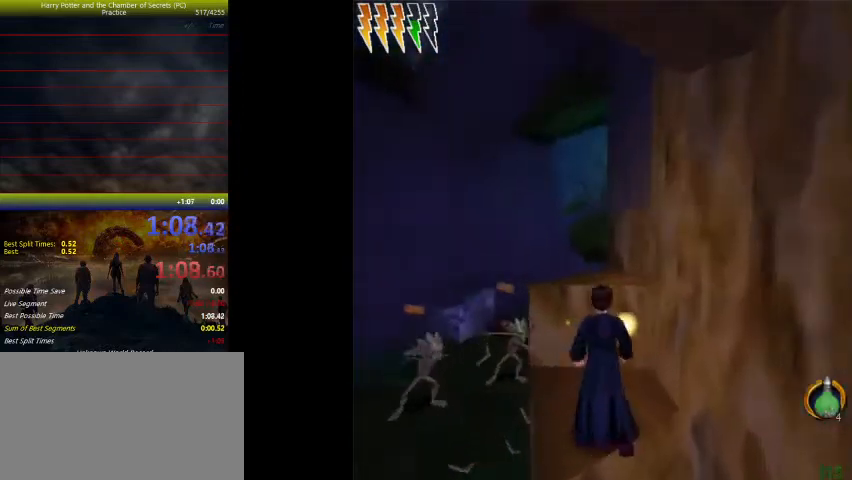
{"keys": ["shift", "space", "w"], "events": []}
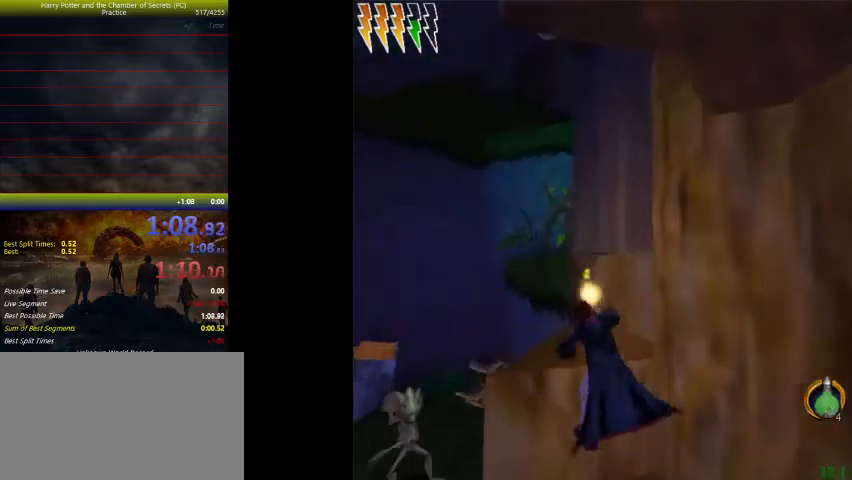
{"keys": ["shift", "space", "w"], "events": []}
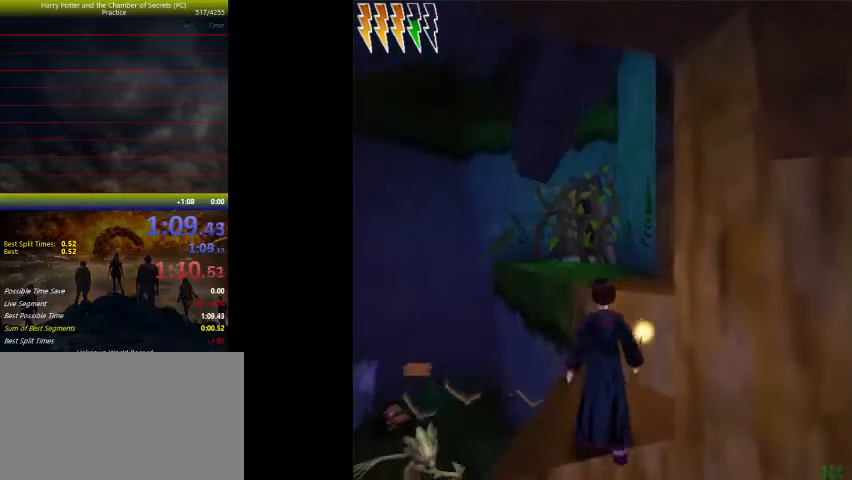
{"keys": ["shift", "space", "w"], "events": []}
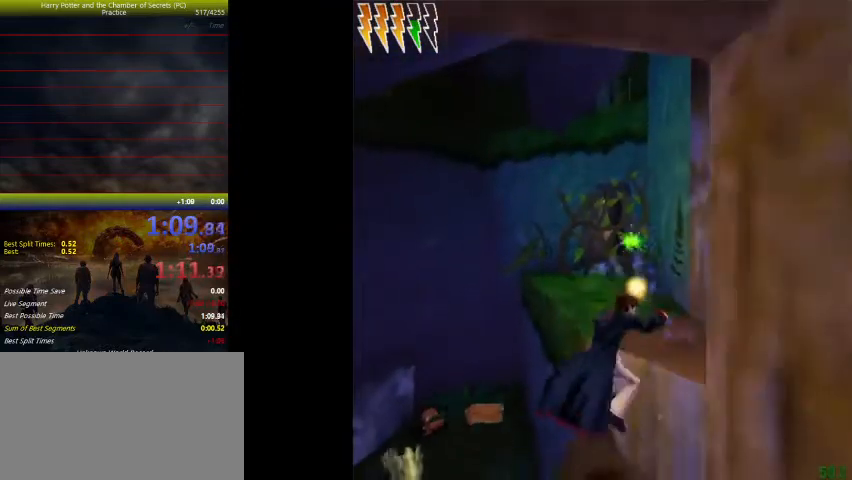
{"keys": ["shift", "space", "w"], "events": []}